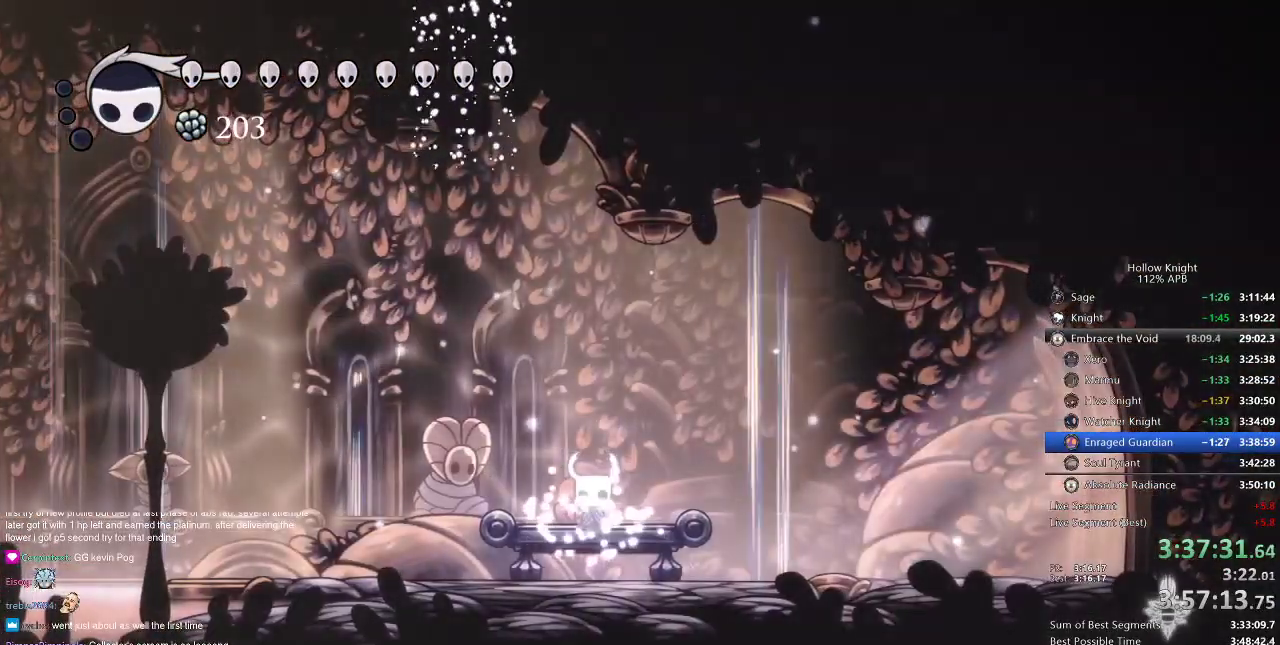
Gameplay with keyboard; each line is a JSON object with the keys held at the frame after it. "events" lists presses ("down") and releases ("up") of "cdash", "dash", "dnail", "down", "heal", "inv", "jump", "left", "nail", "right", "spell" and "up" between this image and that frame as [ms after this image, input, new state], when the widget could be followed in between. No other keys are recorded. Mouse input is not recorded. Key names are as the overlay labels them; some are game actions (e.g. jump) rather than physical keys.
{"keys": ["right"], "events": [[50, "right", "down"], [83, "right", "up"], [183, "right", "down"], [217, "right", "up"], [284, "right", "down"], [384, "right", "up"], [417, "right", "down"]]}
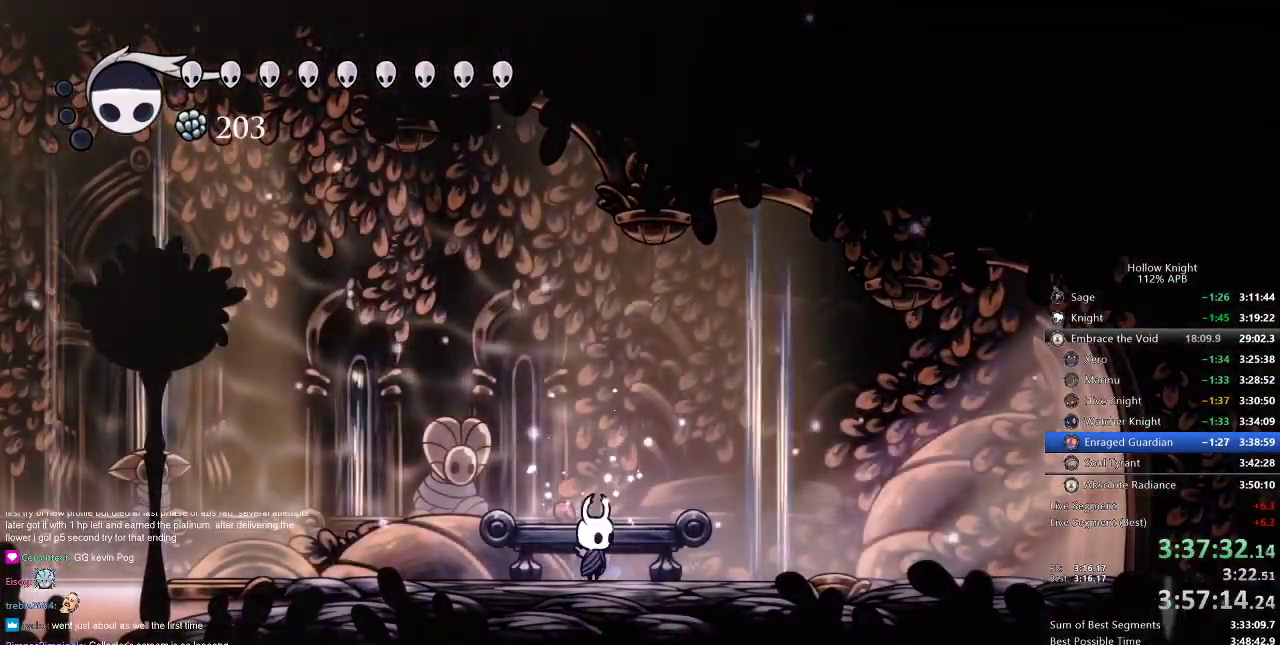
{"keys": ["right"], "events": [[217, "dash", "down"], [334, "dash", "up"]]}
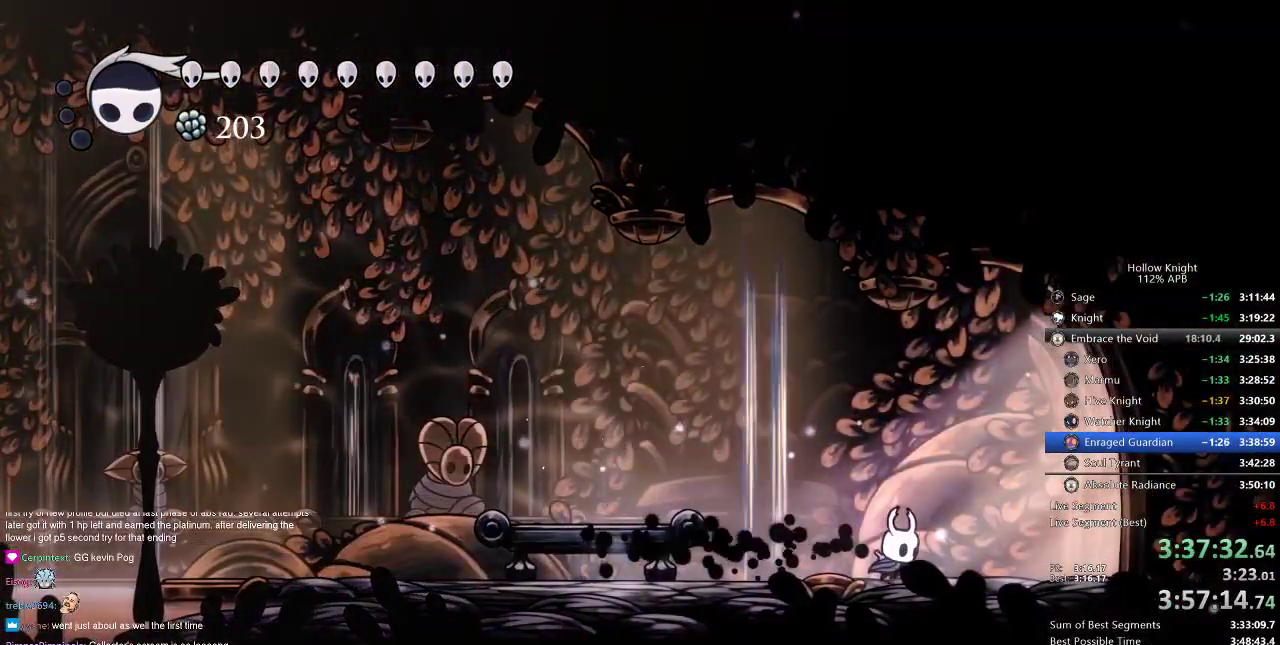
{"keys": ["right"], "events": [[317, "dash", "down"], [400, "dash", "up"]]}
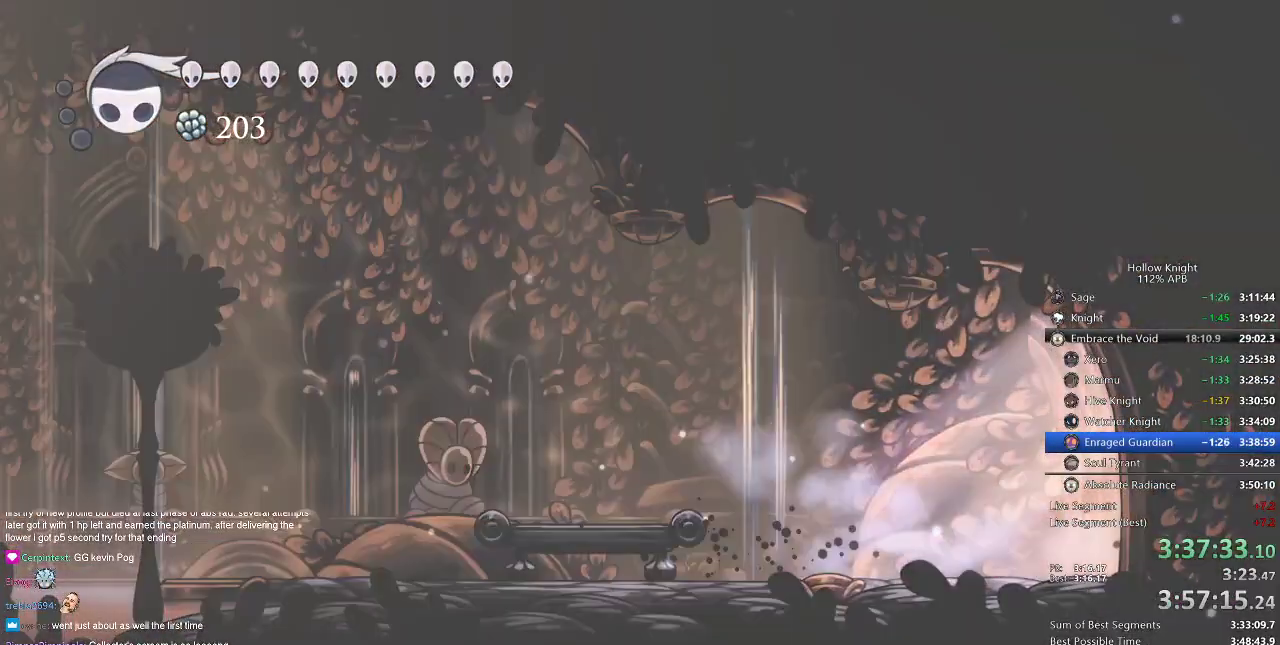
{"keys": ["right"], "events": []}
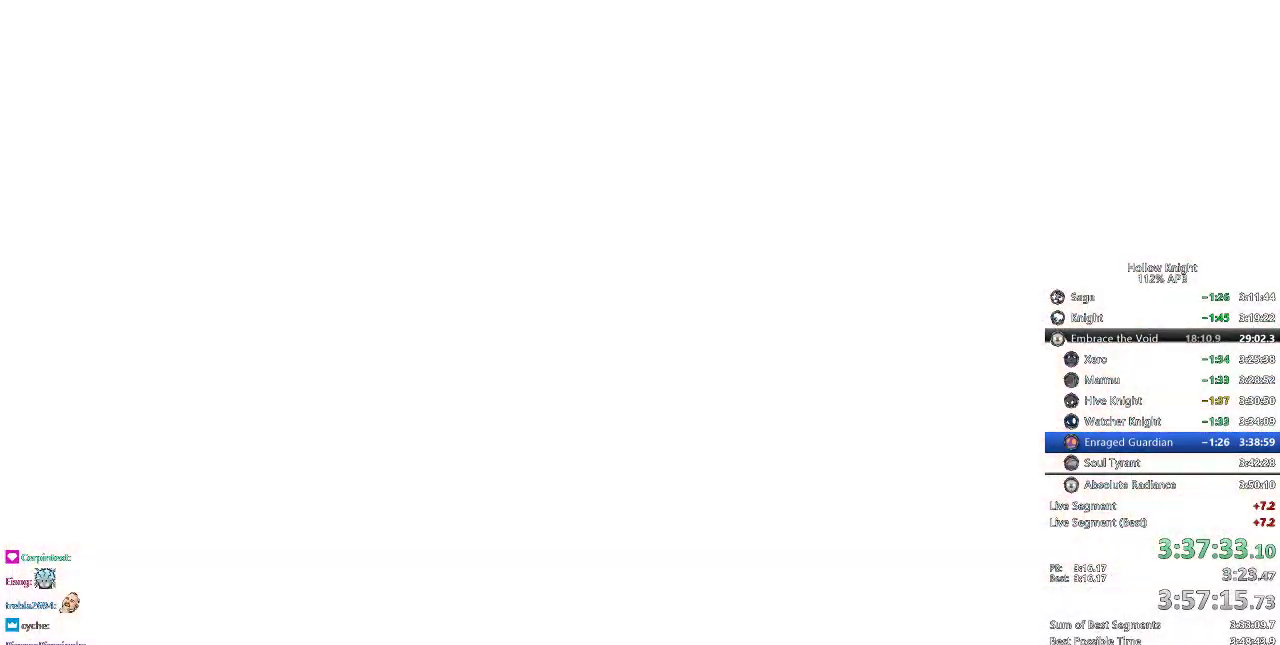
{"keys": ["right"], "events": []}
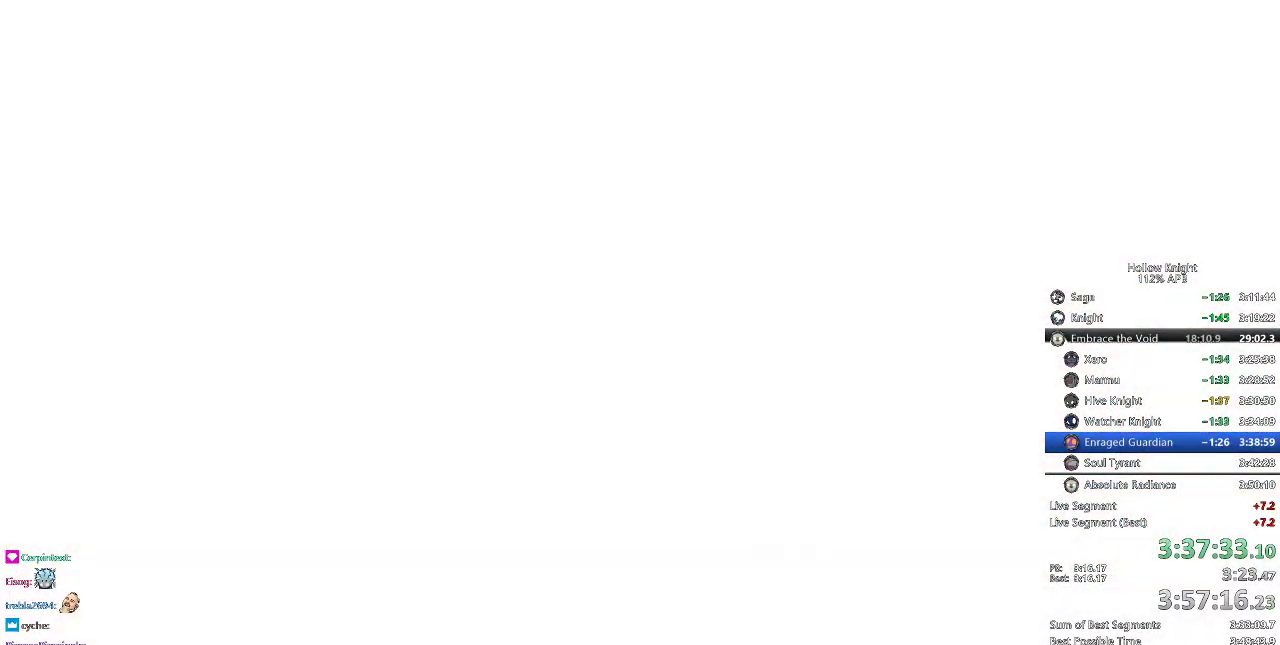
{"keys": ["right"], "events": []}
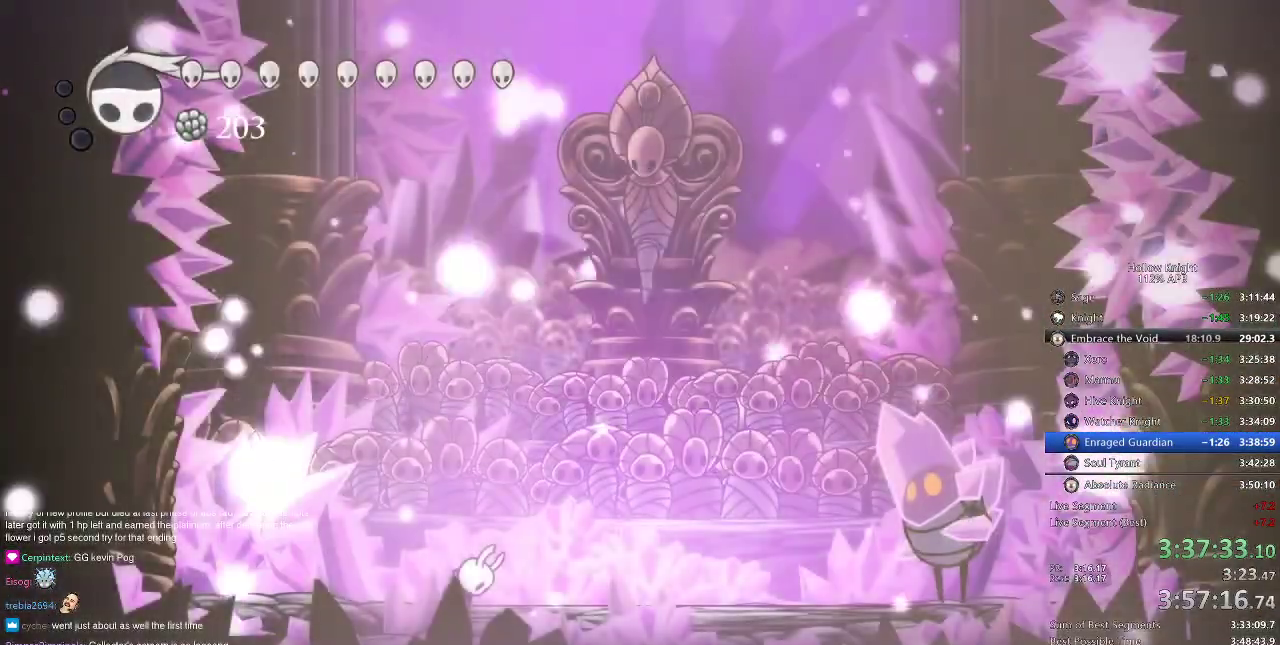
{"keys": ["right"], "events": []}
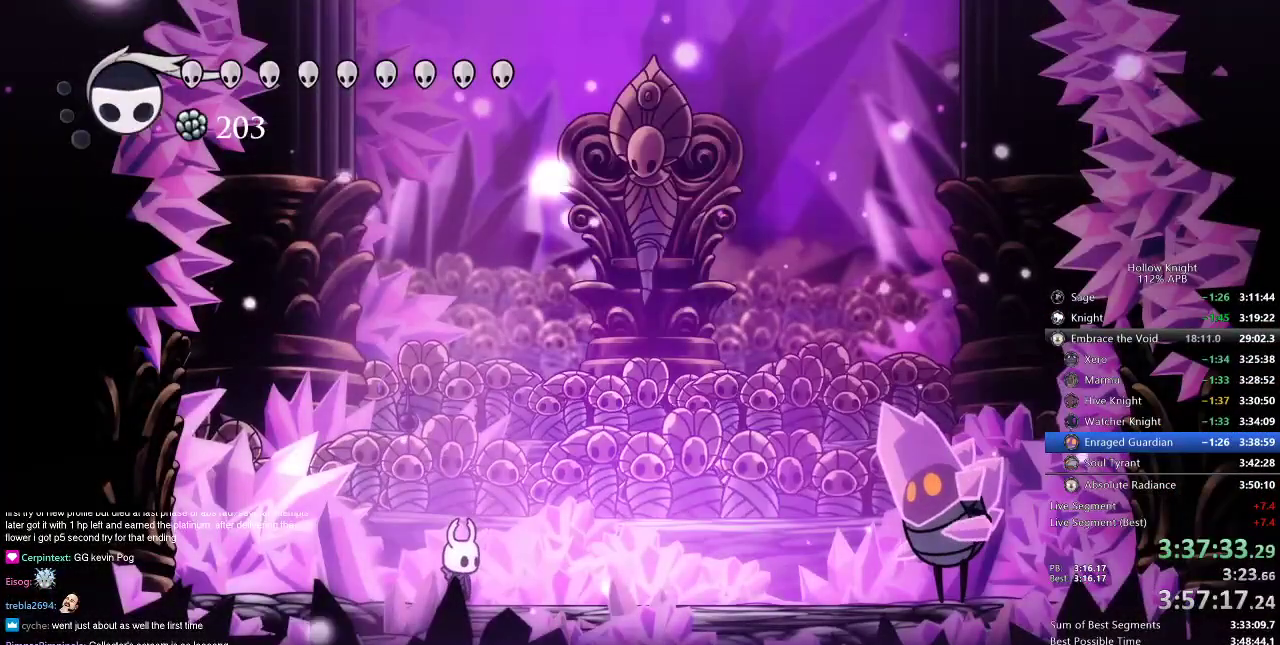
{"keys": ["right"], "events": [[117, "dash", "down"], [251, "dash", "up"]]}
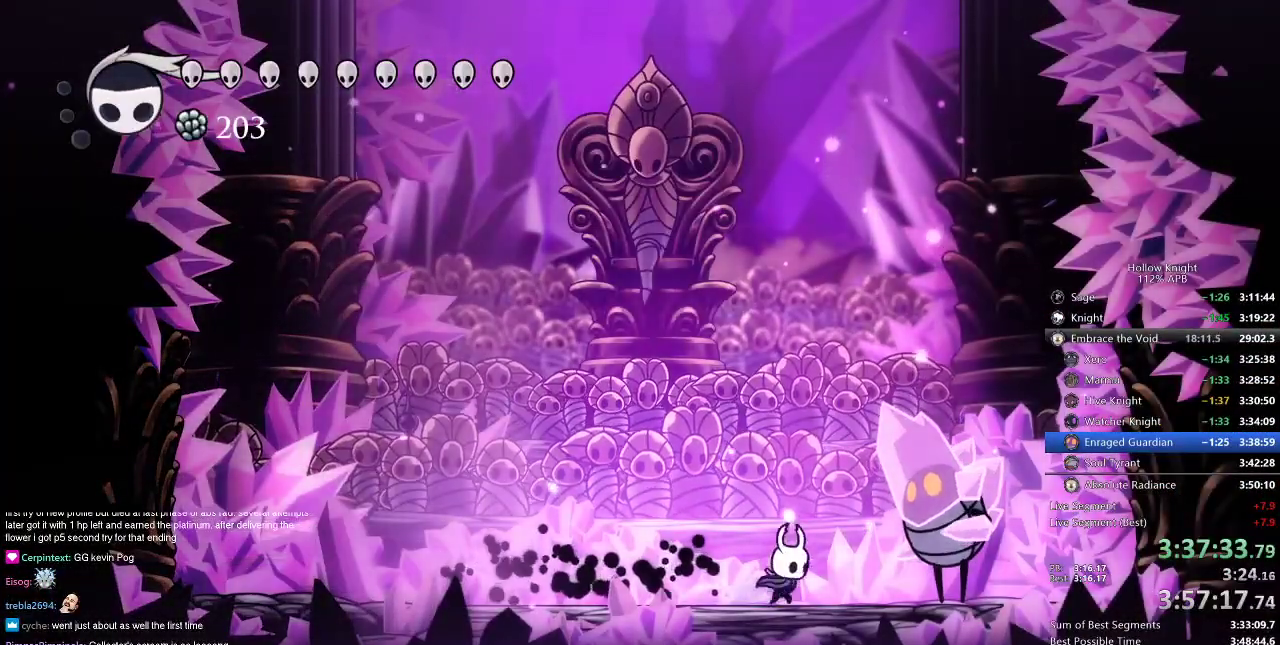
{"keys": ["right"], "events": [[117, "nail", "down"], [167, "nail", "up"], [367, "nail", "down"], [450, "nail", "up"]]}
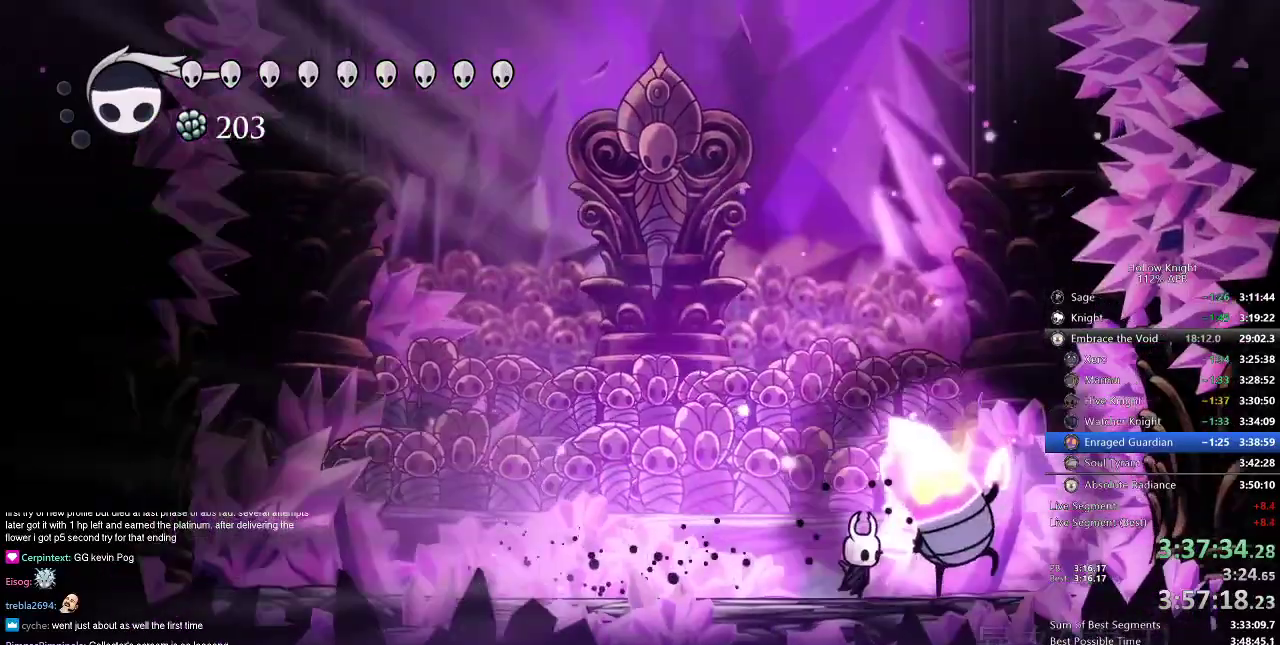
{"keys": ["nail"], "events": [[184, "nail", "down"], [184, "right", "up"], [284, "nail", "up"], [501, "nail", "down"]]}
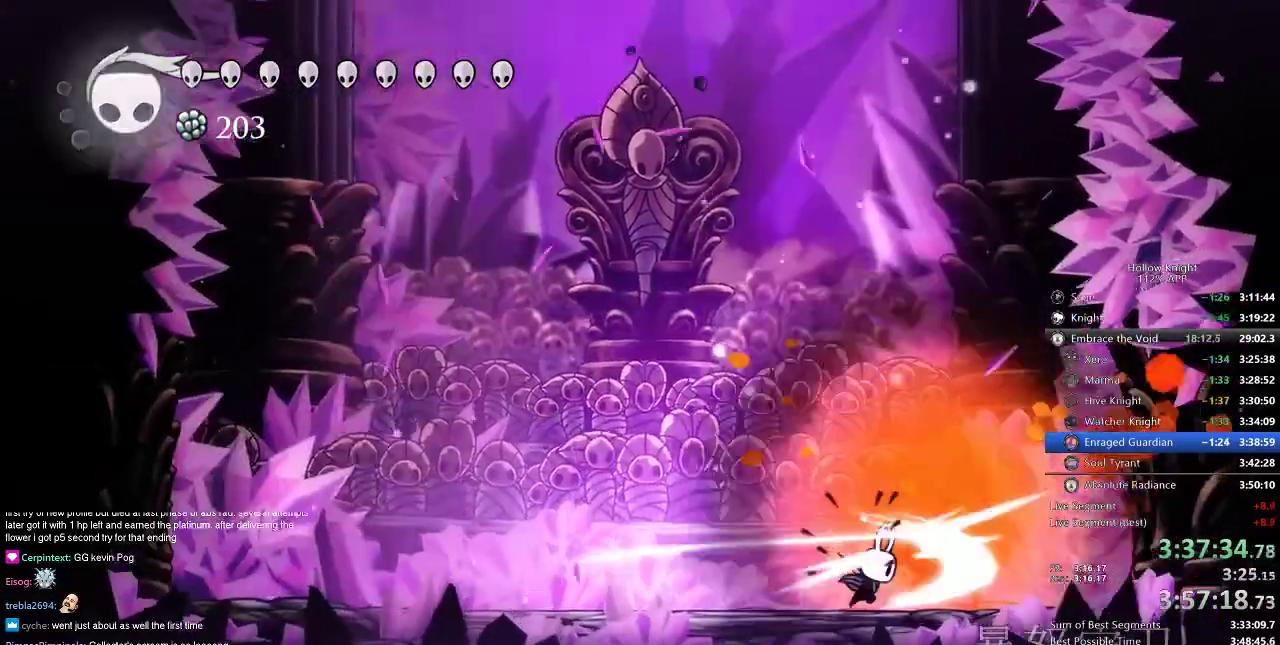
{"keys": ["right"], "events": [[67, "nail", "up"], [284, "nail", "down"], [350, "nail", "up"], [450, "right", "down"]]}
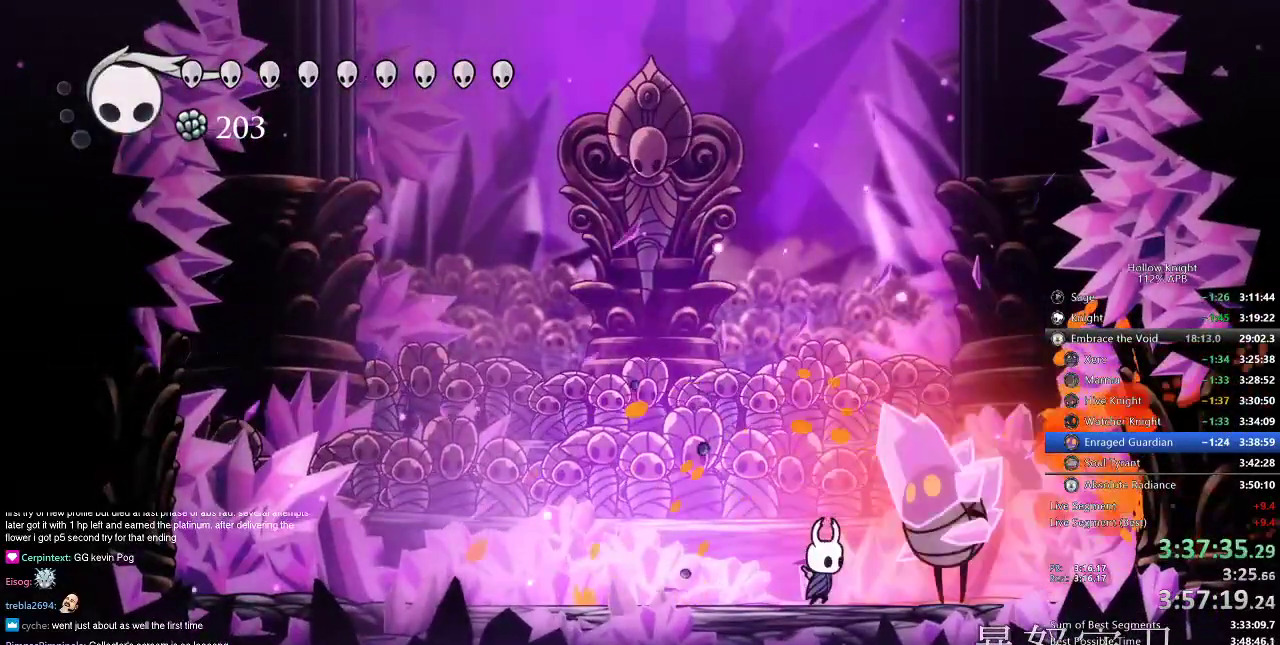
{"keys": [], "events": [[50, "nail", "down"], [151, "nail", "up"], [151, "right", "up"], [234, "right", "down"], [334, "nail", "down"], [401, "nail", "up"], [401, "right", "up"]]}
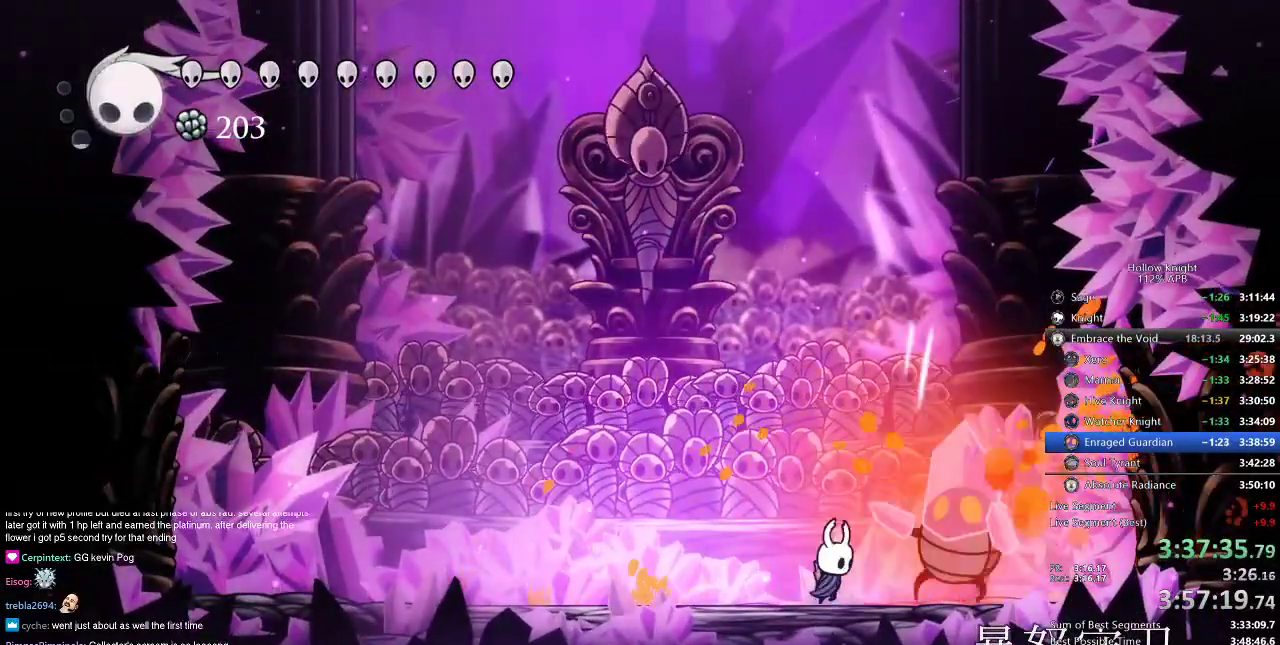
{"keys": ["right"], "events": [[133, "nail", "down"], [233, "nail", "up"], [284, "dash", "down"], [284, "right", "down"], [400, "dash", "up"]]}
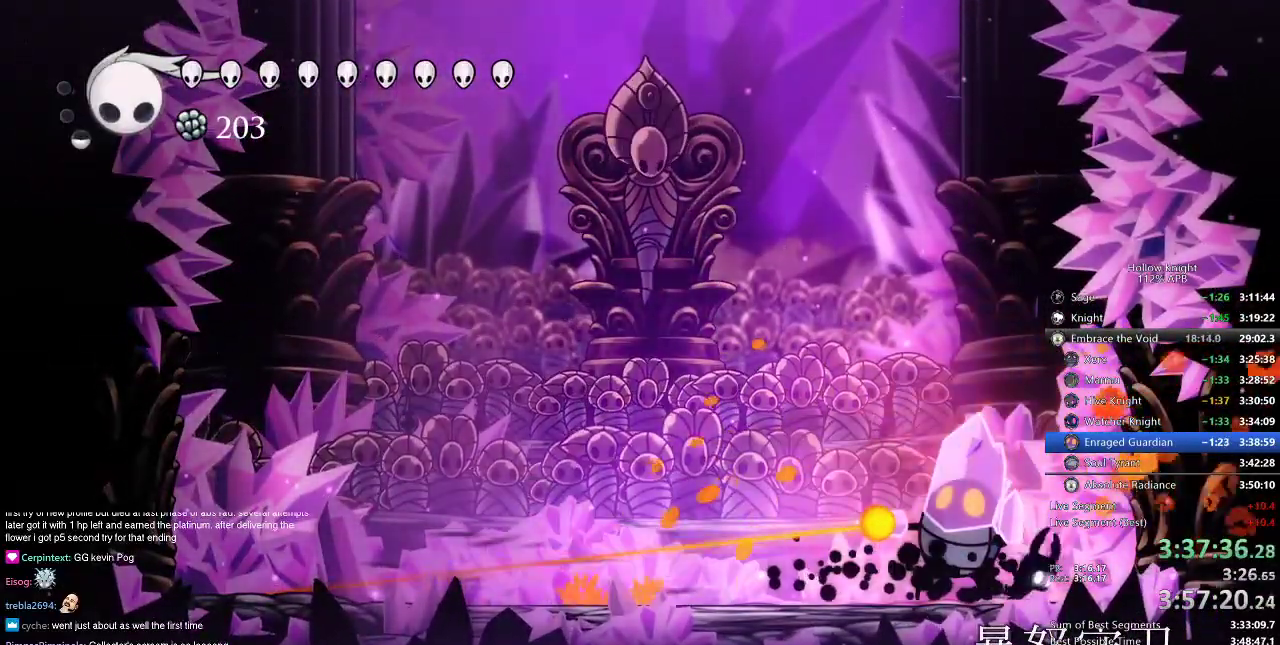
{"keys": [], "events": [[67, "left", "down"], [101, "right", "up"], [151, "nail", "down"], [251, "nail", "up"], [301, "left", "up"], [384, "nail", "down"], [484, "nail", "up"]]}
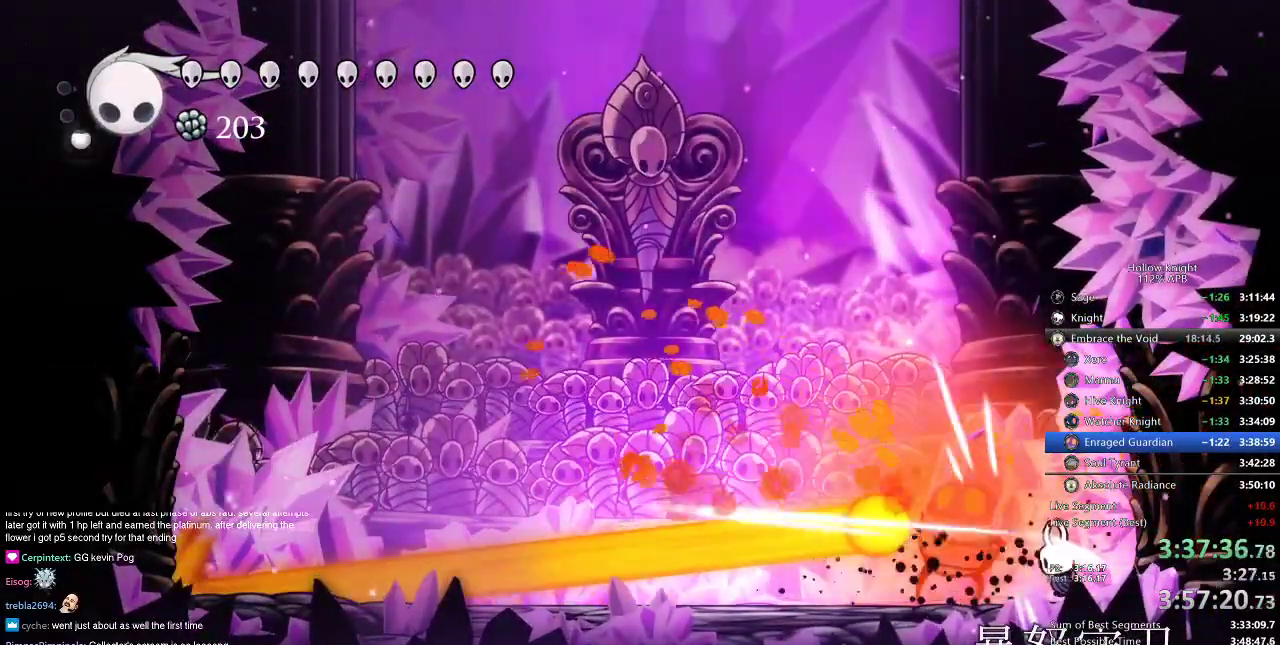
{"keys": ["left"], "events": [[183, "left", "down"], [217, "nail", "down"], [317, "nail", "up"]]}
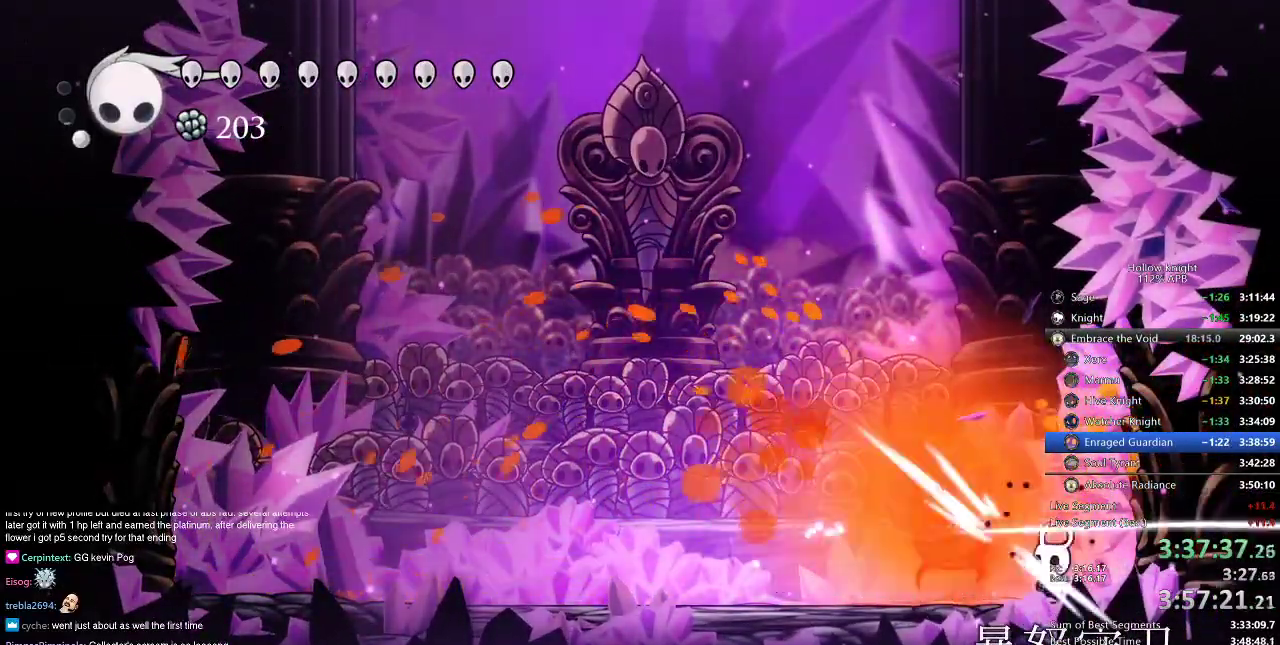
{"keys": ["left"], "events": [[17, "nail", "down"], [84, "nail", "up"], [284, "nail", "down"], [351, "nail", "up"]]}
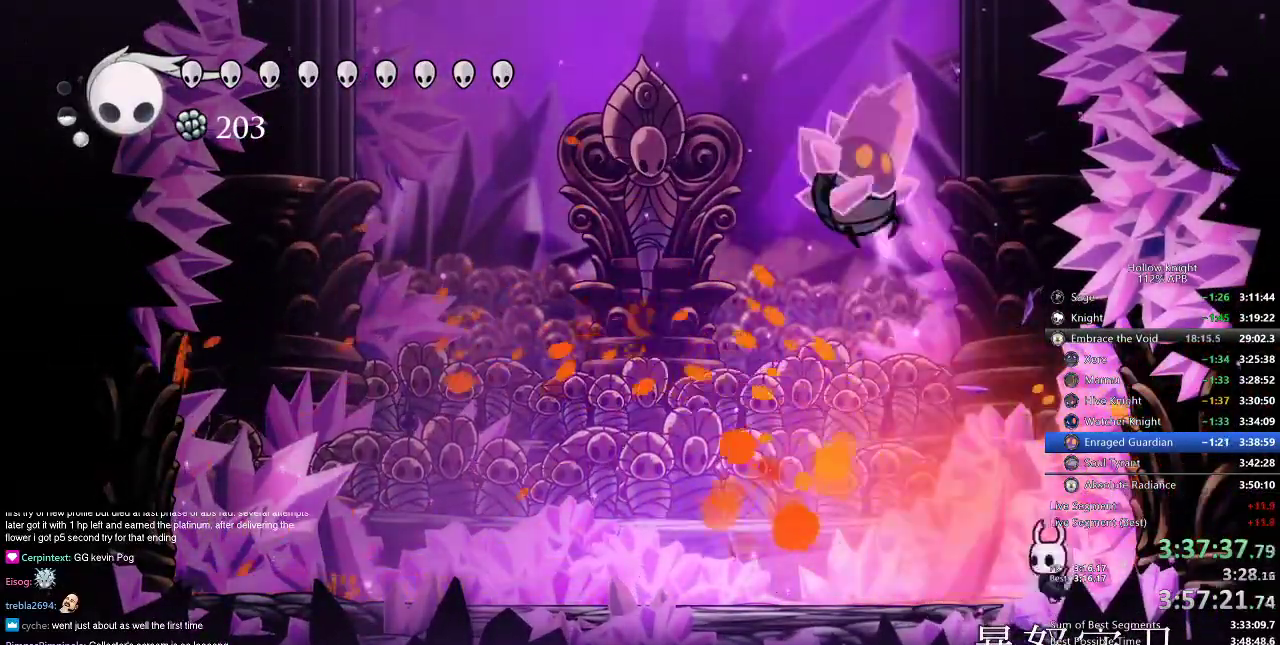
{"keys": ["left"], "events": [[50, "nail", "down"], [150, "nail", "up"], [350, "dash", "down"], [450, "dash", "up"]]}
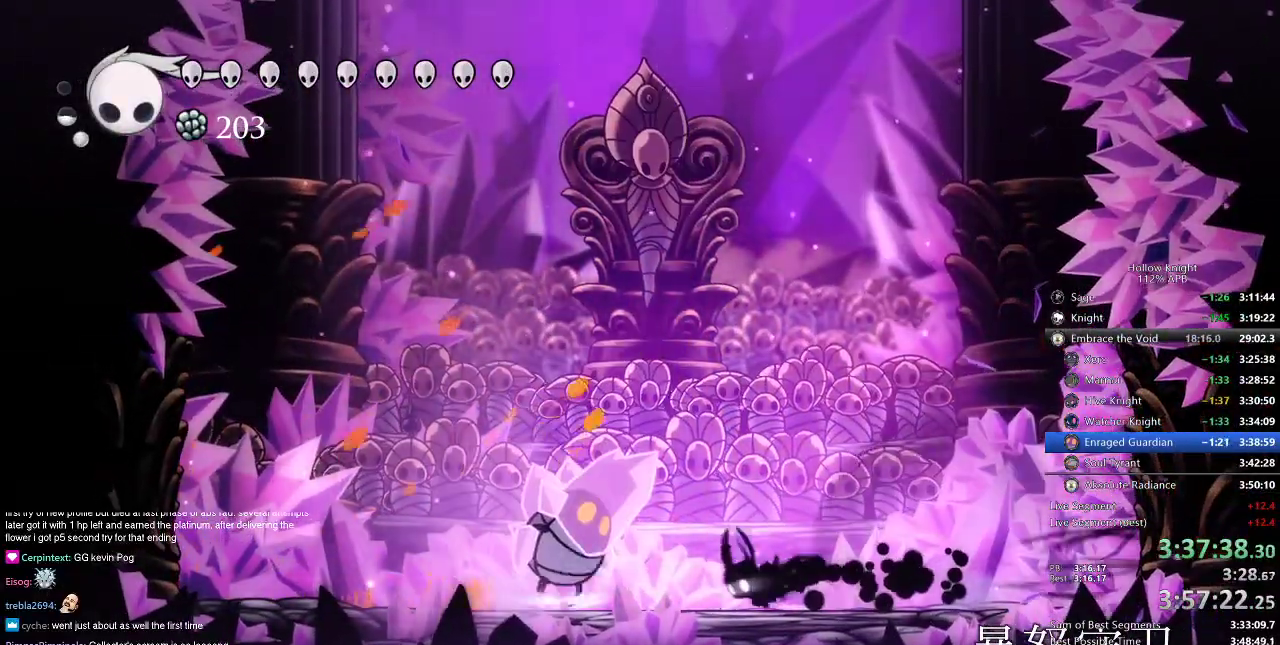
{"keys": ["left", "nail"], "events": [[217, "nail", "down"], [284, "nail", "up"], [501, "nail", "down"]]}
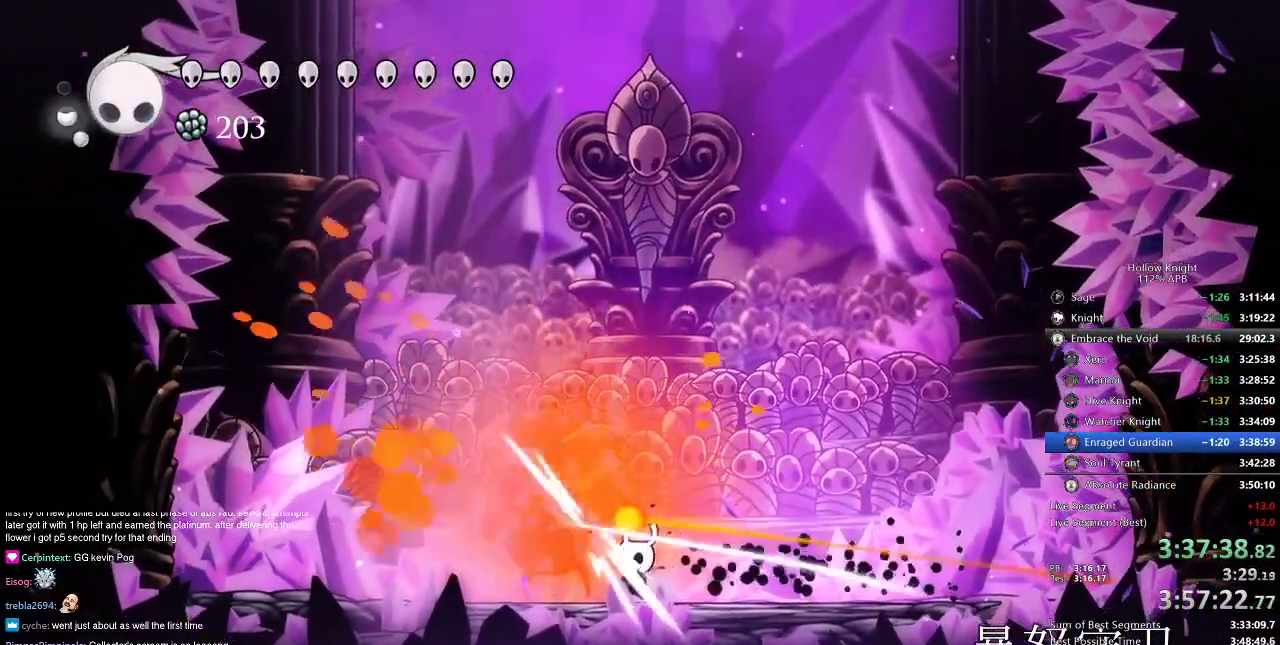
{"keys": ["dash", "jump", "left"], "events": [[83, "left", "up"], [83, "nail", "up"], [183, "jump", "down"], [400, "left", "down"], [467, "dash", "down"]]}
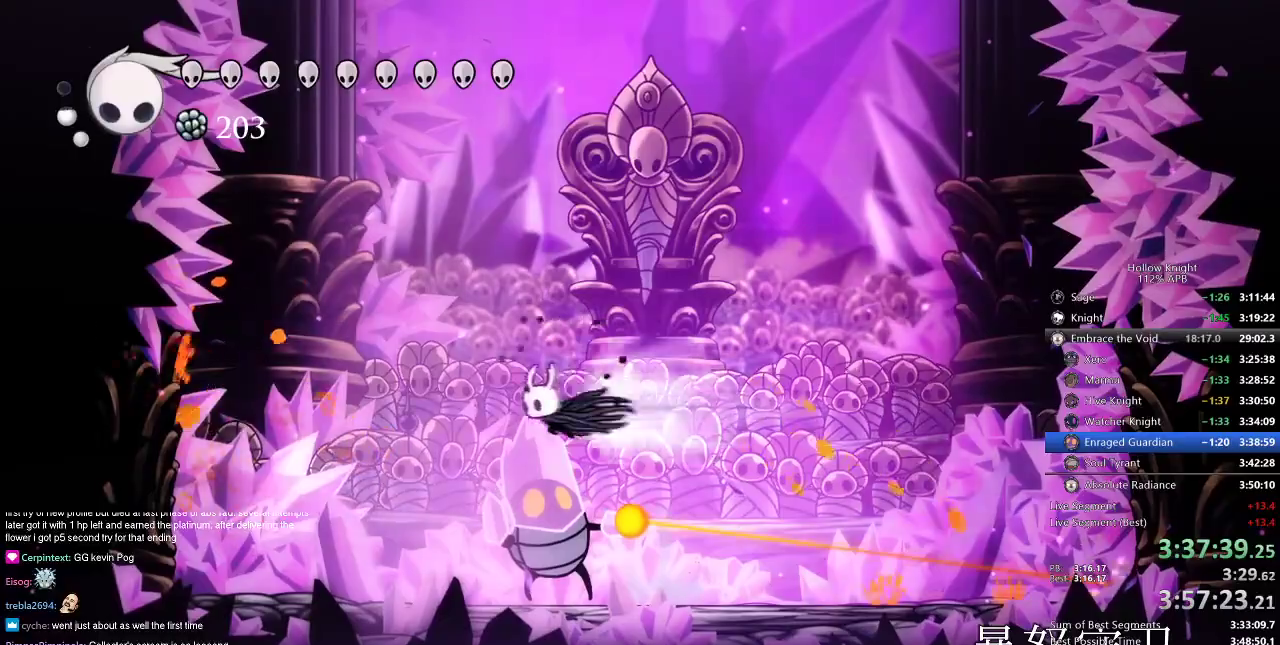
{"keys": ["nail"], "events": [[17, "jump", "up"], [50, "dash", "up"], [251, "left", "up"], [251, "right", "down"], [317, "right", "up"], [384, "nail", "down"]]}
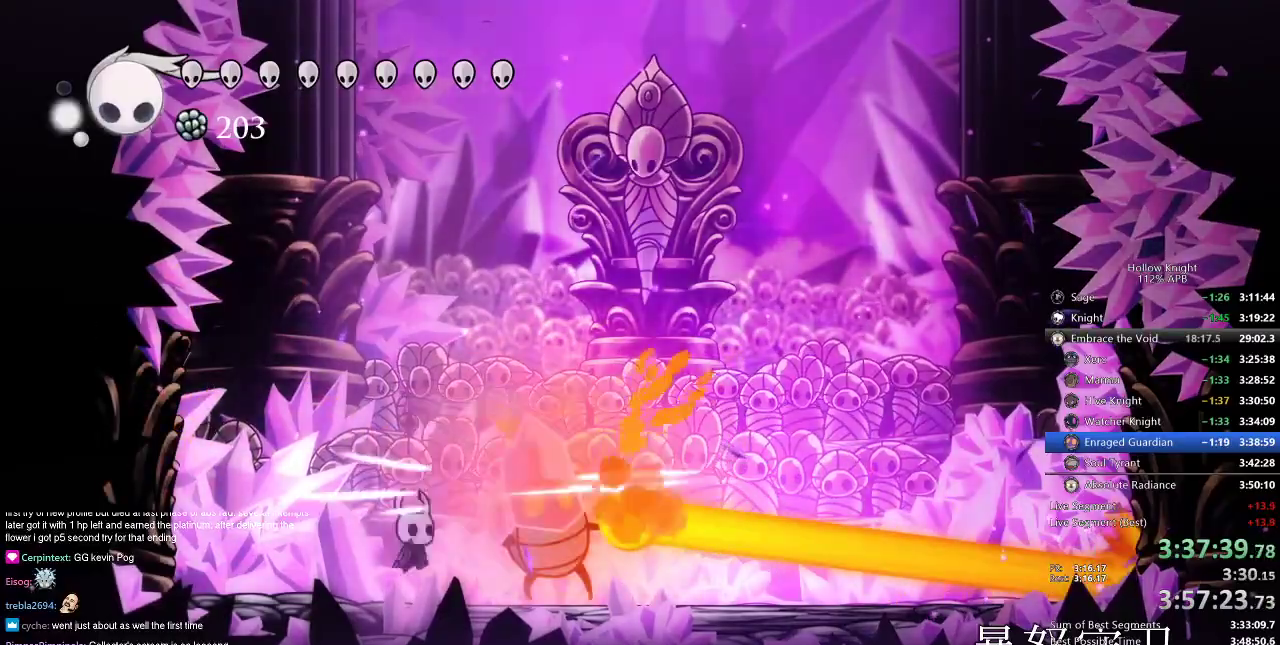
{"keys": ["nail", "right"], "events": [[17, "nail", "up"], [50, "right", "down"], [150, "nail", "down"], [234, "nail", "up"], [417, "nail", "down"]]}
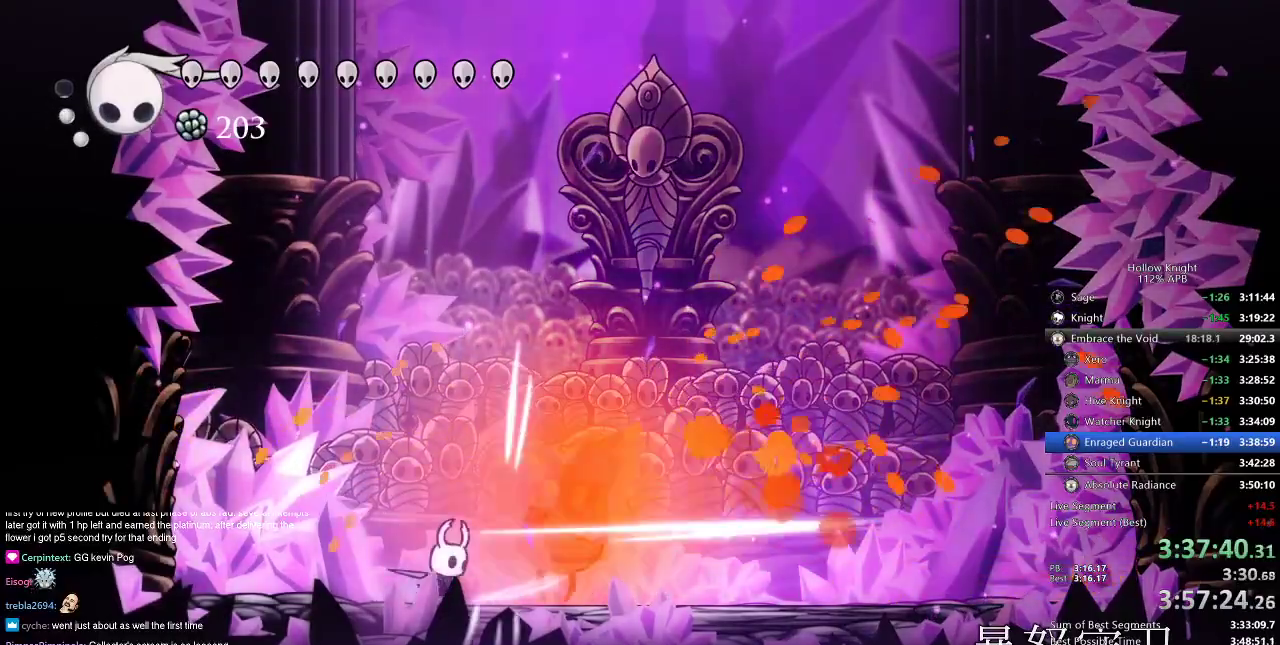
{"keys": ["nail", "right"], "events": [[34, "nail", "up"], [217, "nail", "down"], [284, "nail", "up"], [501, "nail", "down"]]}
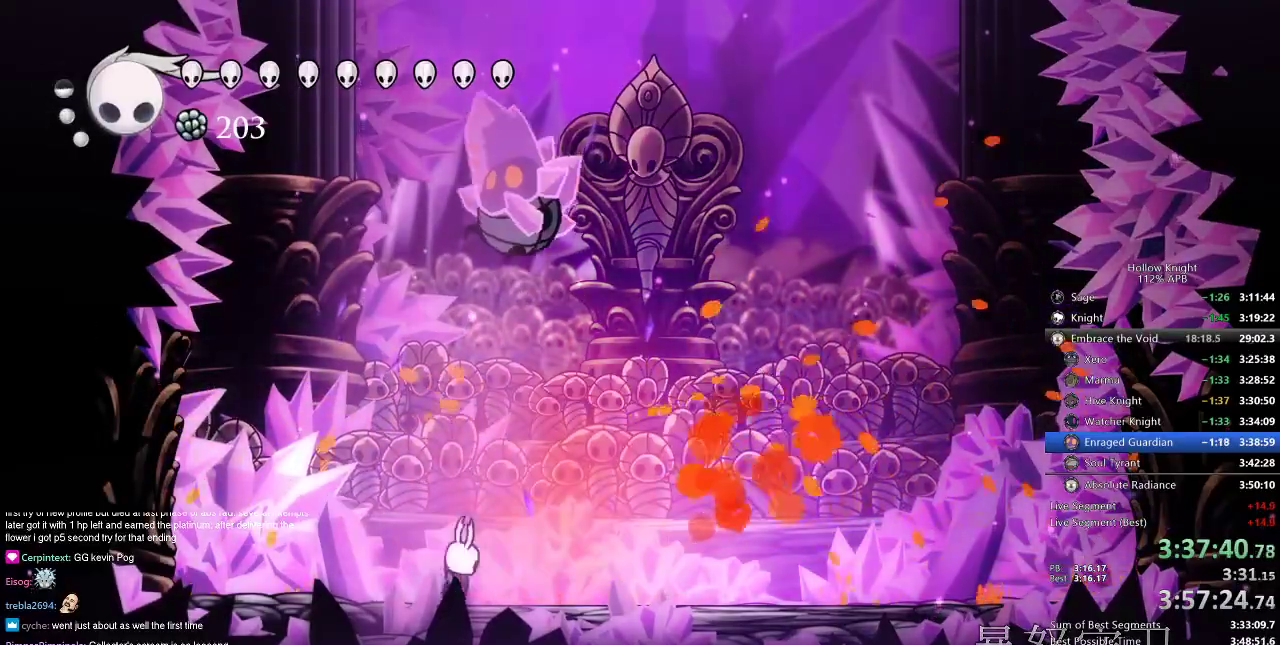
{"keys": [], "events": [[83, "nail", "up"], [284, "left", "down"], [334, "right", "up"], [417, "nail", "down"], [467, "left", "up"], [500, "nail", "up"]]}
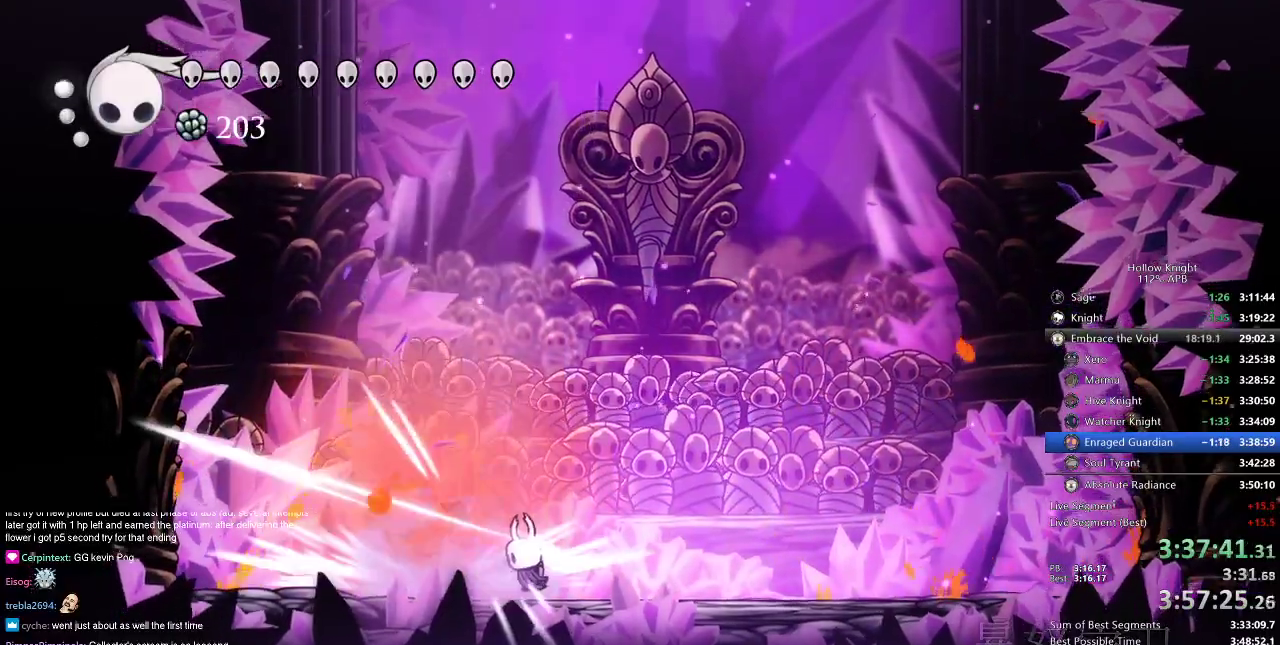
{"keys": ["nail"], "events": [[101, "left", "down"], [201, "nail", "down"], [301, "nail", "up"], [434, "left", "up"], [434, "nail", "down"]]}
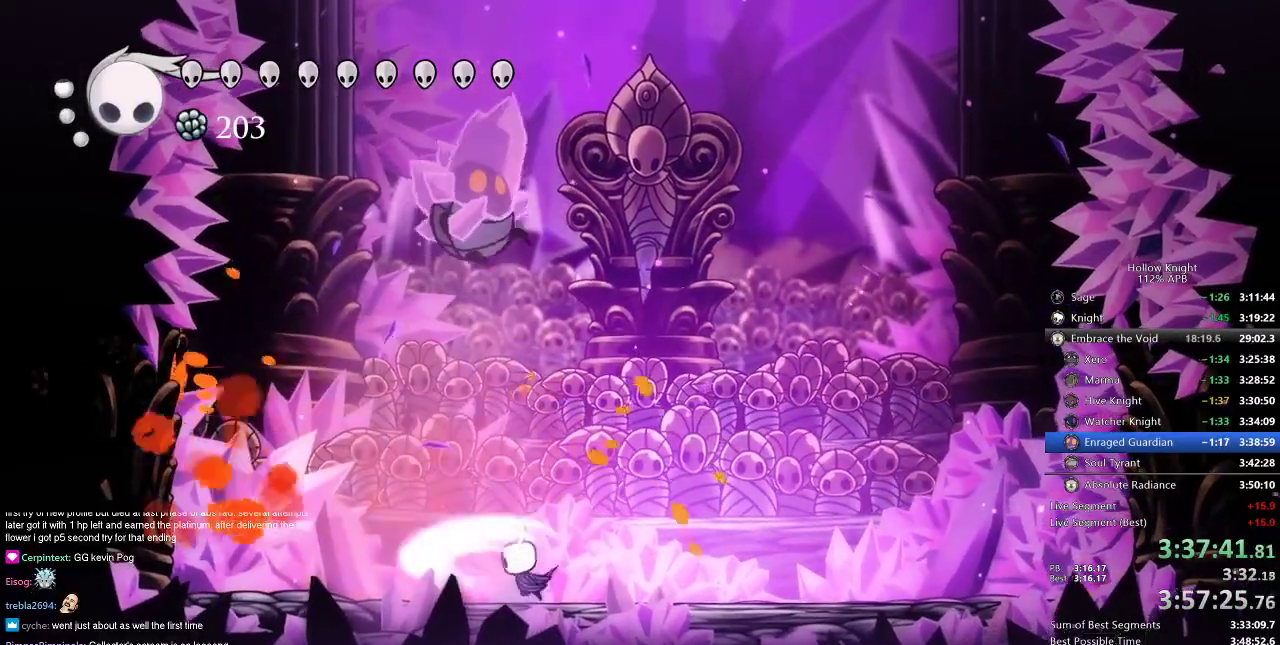
{"keys": ["nail", "right"], "events": [[83, "left", "down"], [83, "nail", "up"], [367, "left", "up"], [367, "nail", "down"], [367, "right", "down"]]}
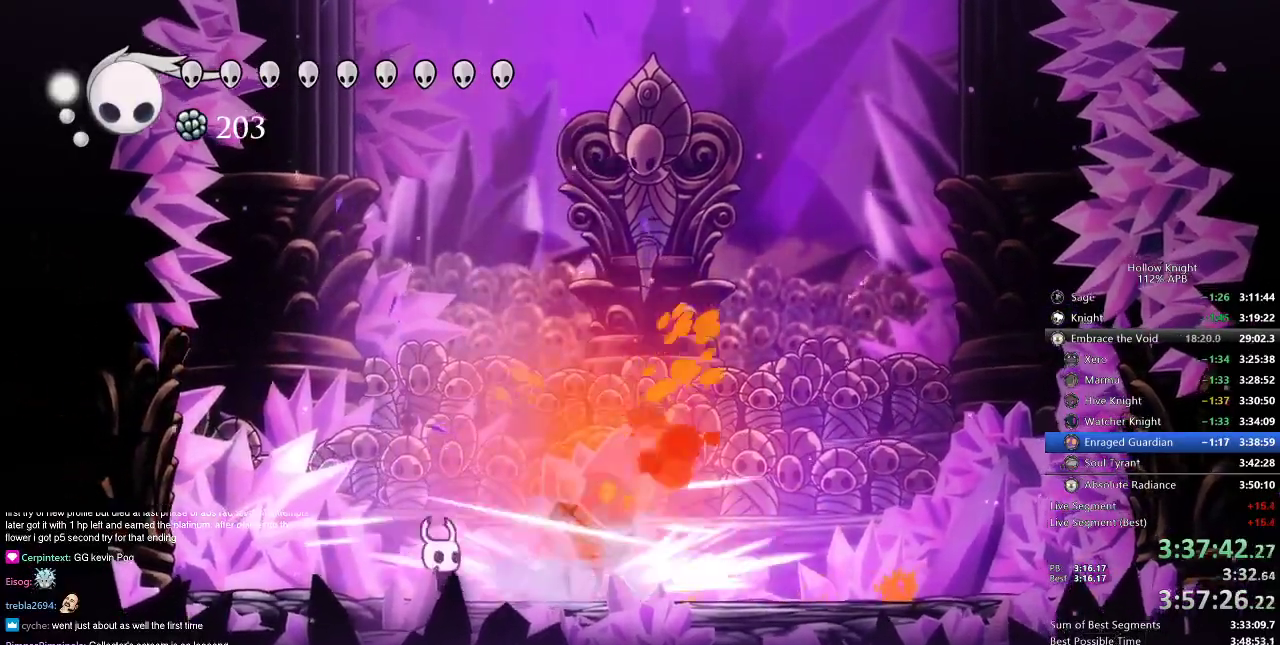
{"keys": ["nail", "right"], "events": [[17, "nail", "up"], [151, "nail", "down"], [251, "nail", "up"], [418, "nail", "down"]]}
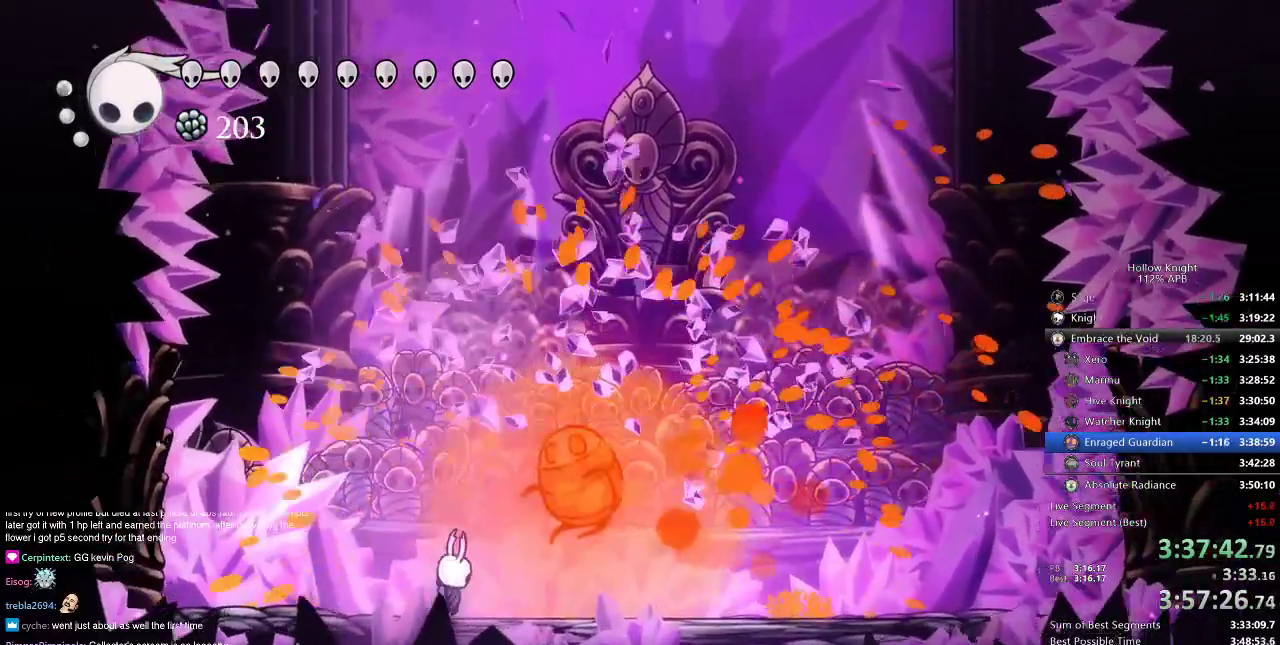
{"keys": [], "events": [[84, "nail", "up"], [351, "right", "up"]]}